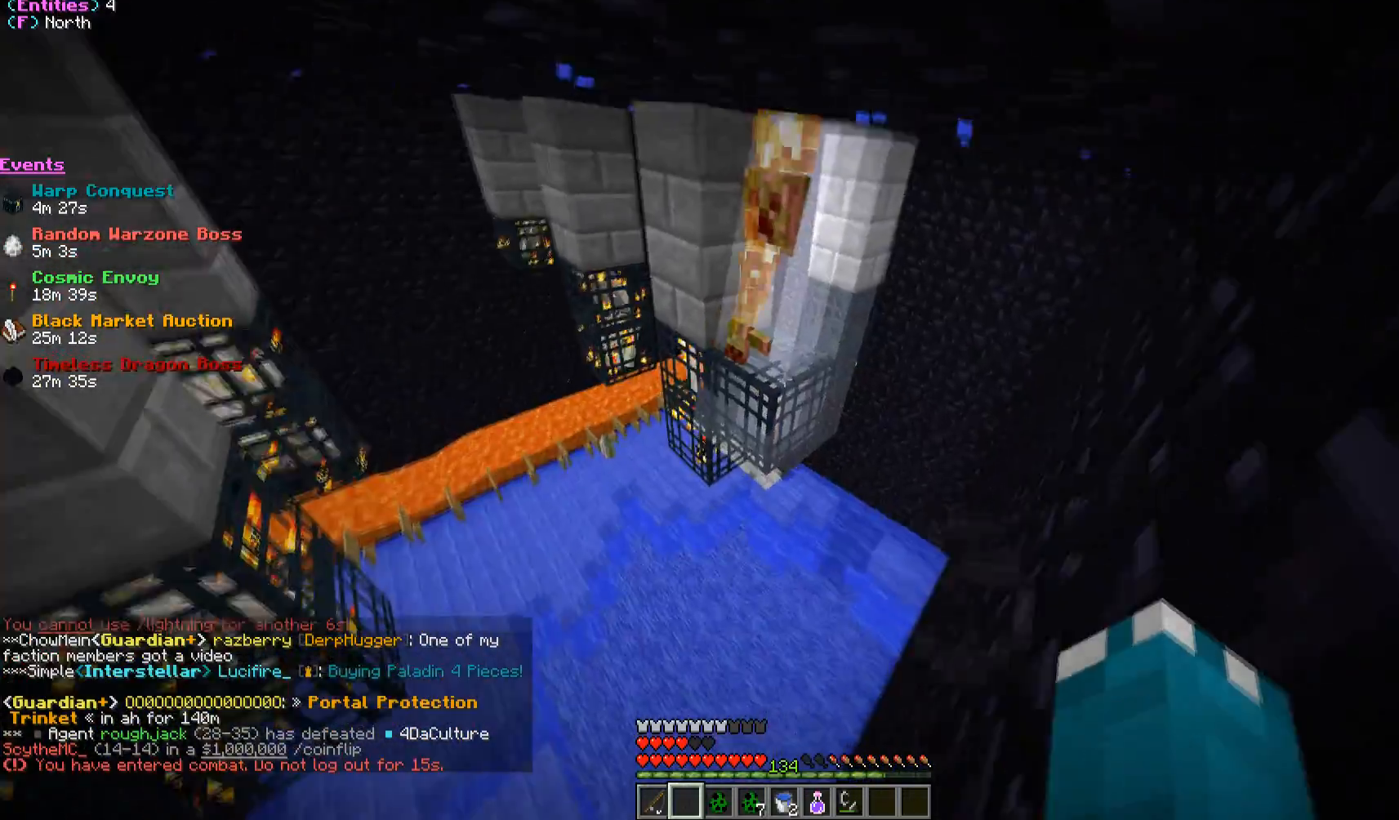
Gameplay with keyboard and mouse; each line is a JSON object with the keys and mouse buttons held at the frame after it. "events" lists presses ("down") and releases ("up") of "a", "d", "s", "w", "mouse_left" and "mouse_right" between this image and that frame as [ms after this image, input, new state], when the widget could be followed in between. "mouse_left", "mouse_right" = the "left", "right" buttons of the "mouse" list. No other keys are recorded. Fast repeated clicks can show as one long hold. Mouse movement is not recorded.
{"keys": ["a"], "mouse": [], "events": [[467, "a", "down"]]}
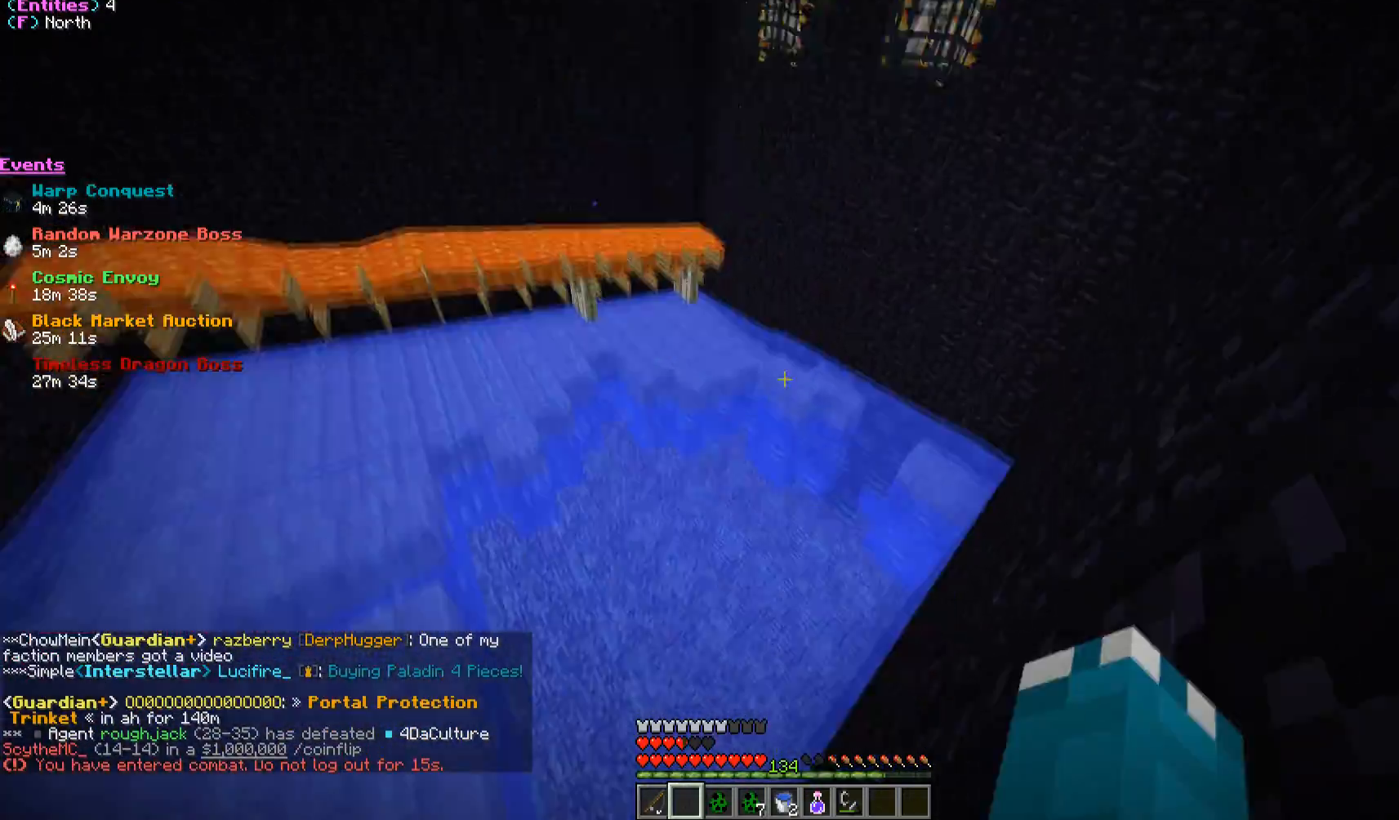
{"keys": ["a"], "mouse": [], "events": [[100, "s", "down"], [433, "s", "up"]]}
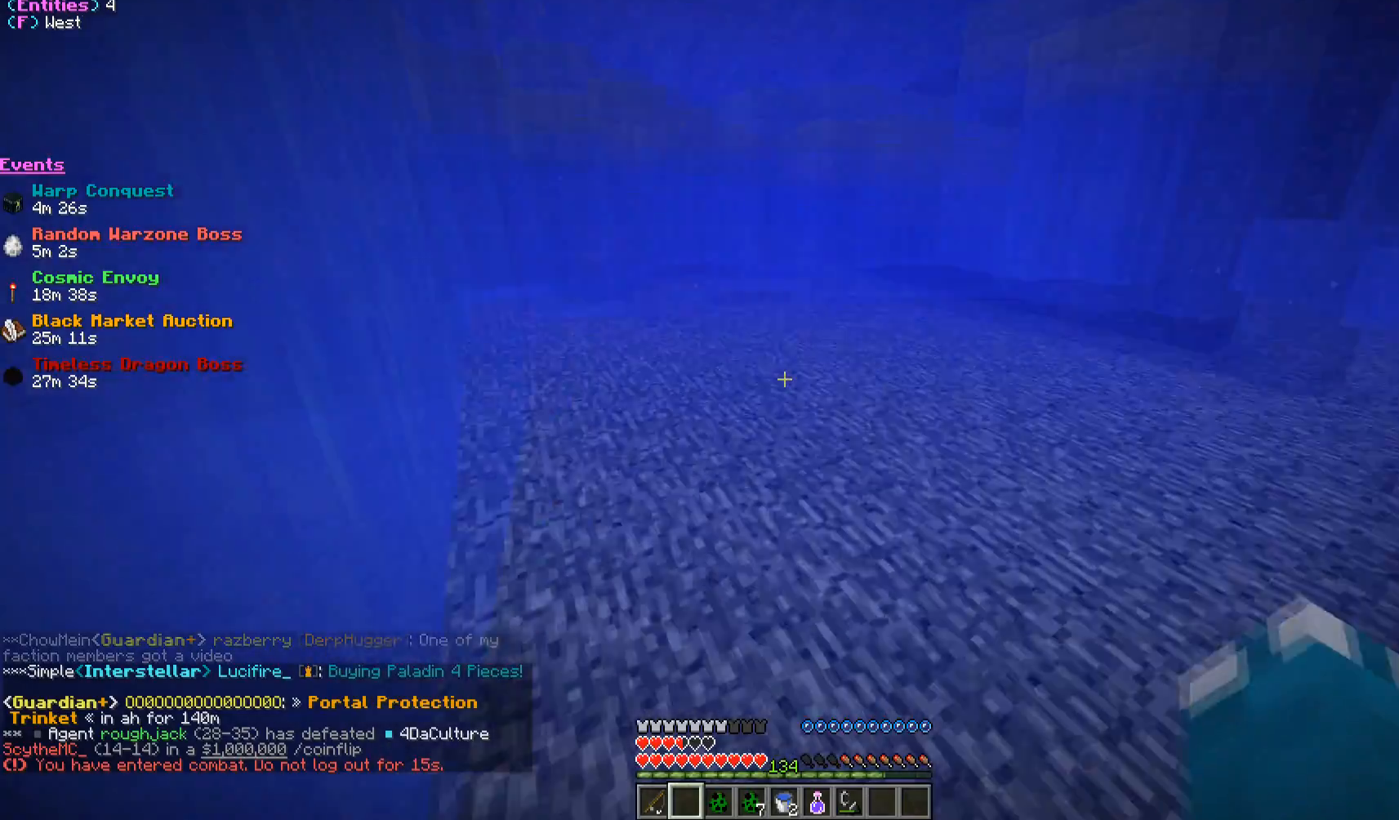
{"keys": ["d", "w"], "mouse": [], "events": [[117, "a", "up"], [200, "w", "down"], [233, "d", "down"]]}
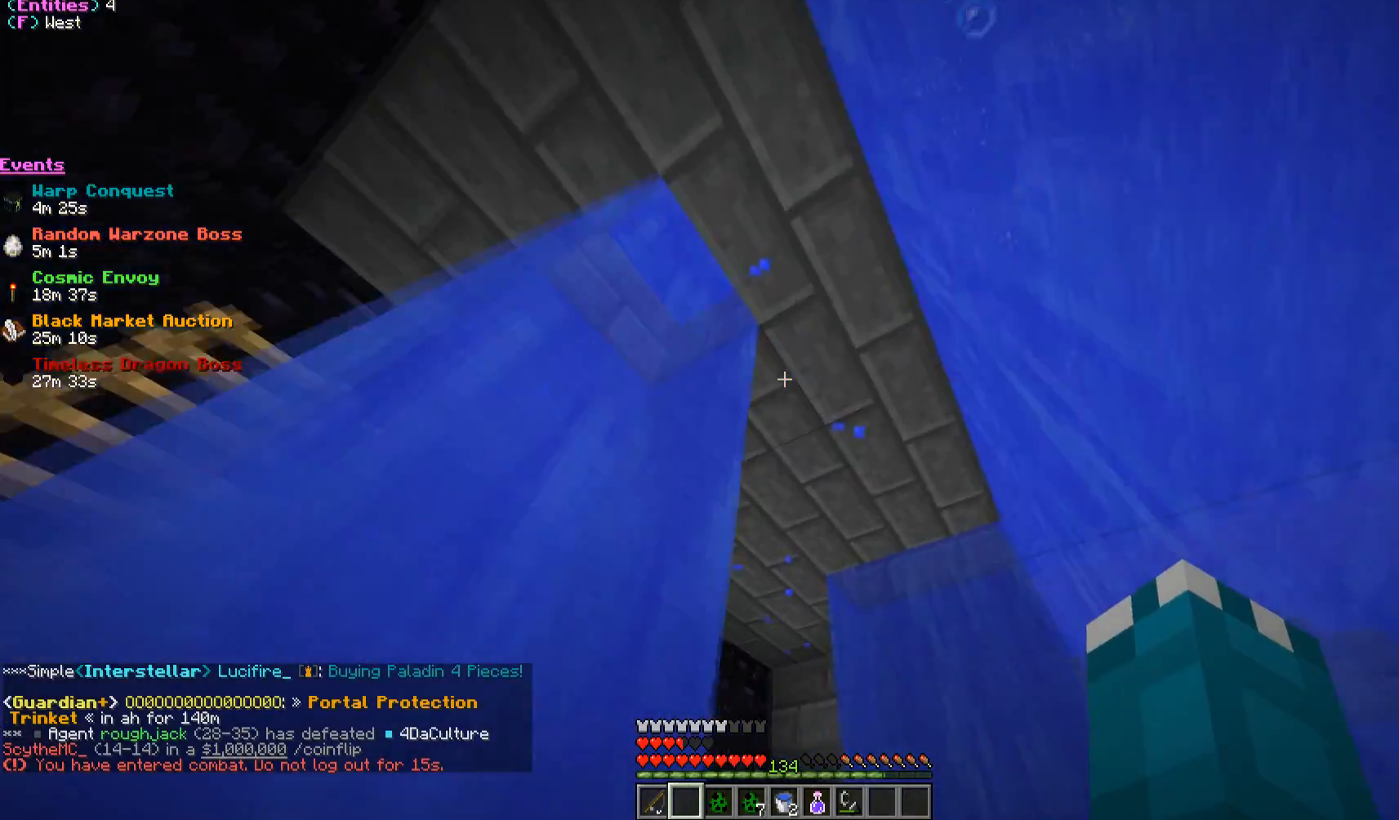
{"keys": ["d", "w"], "mouse": [], "events": []}
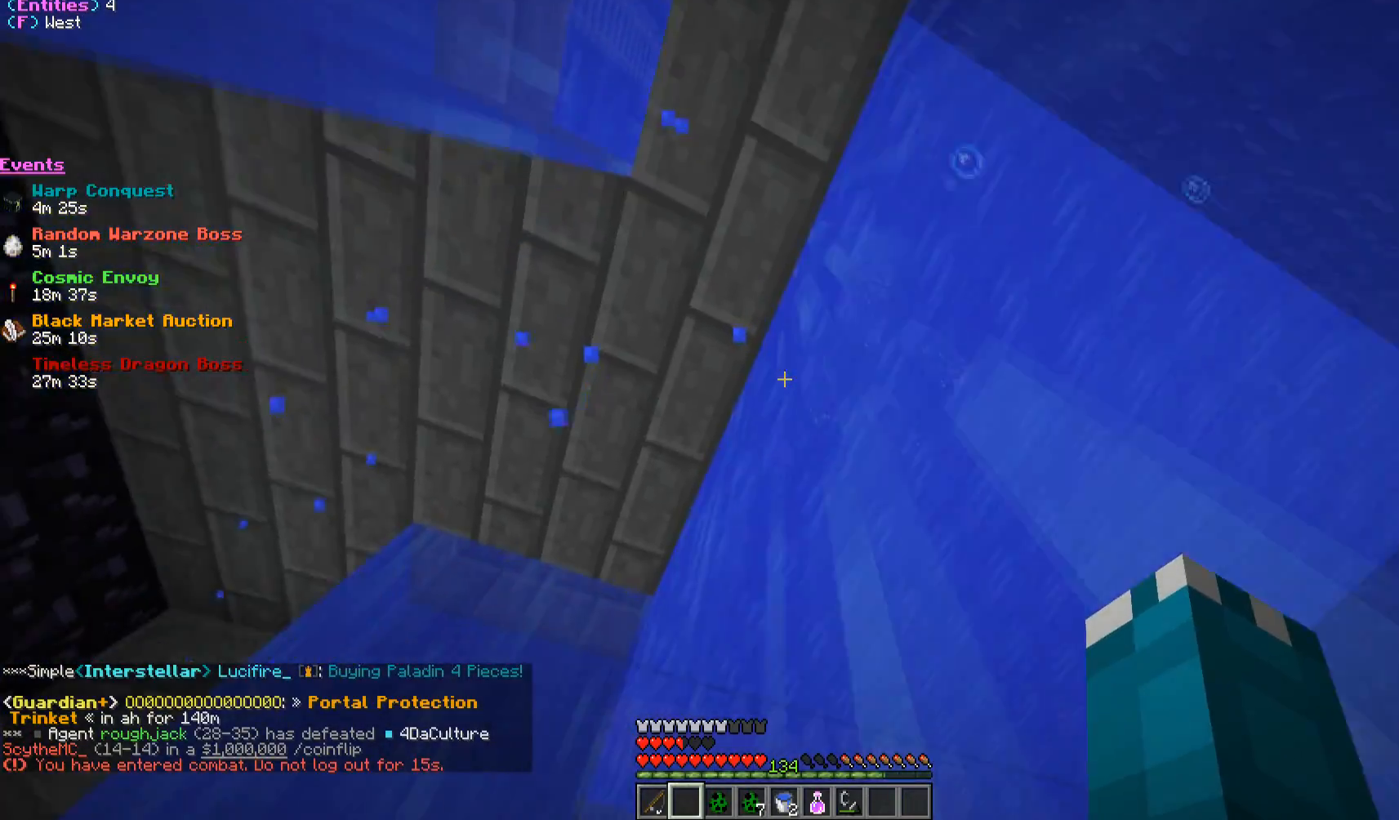
{"keys": ["d", "w"], "mouse": [], "events": []}
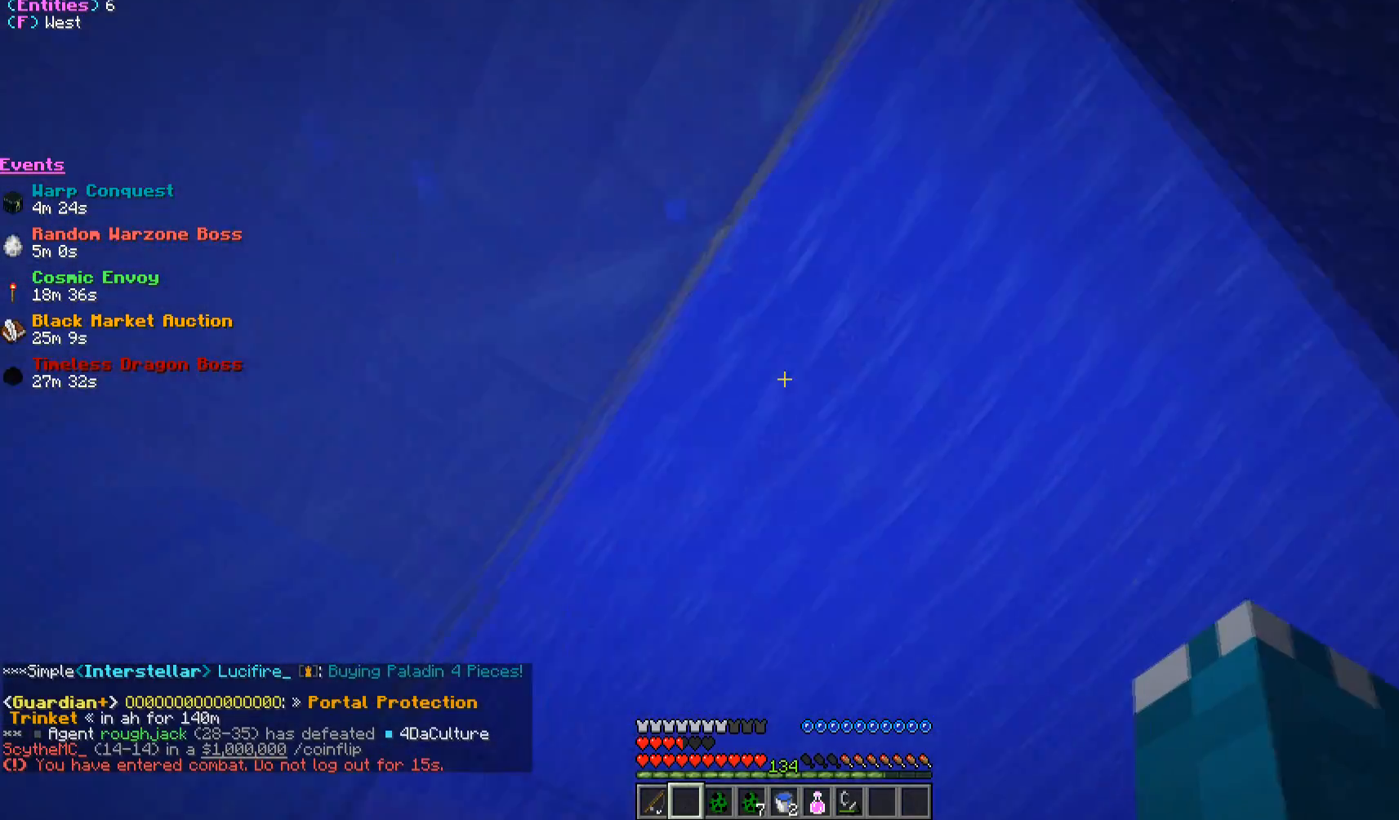
{"keys": ["w"], "mouse": [], "events": [[467, "d", "up"]]}
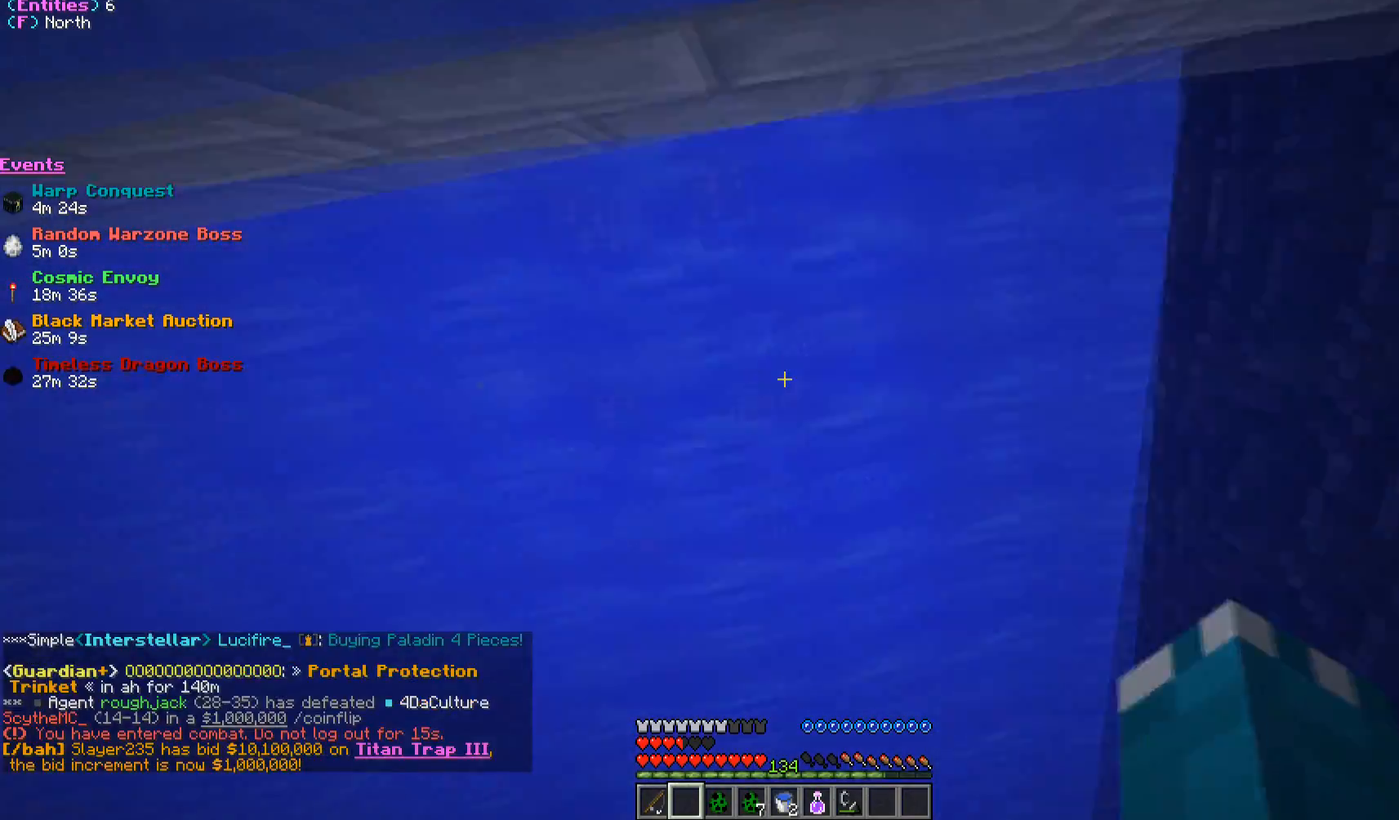
{"keys": ["w"], "mouse": [], "events": []}
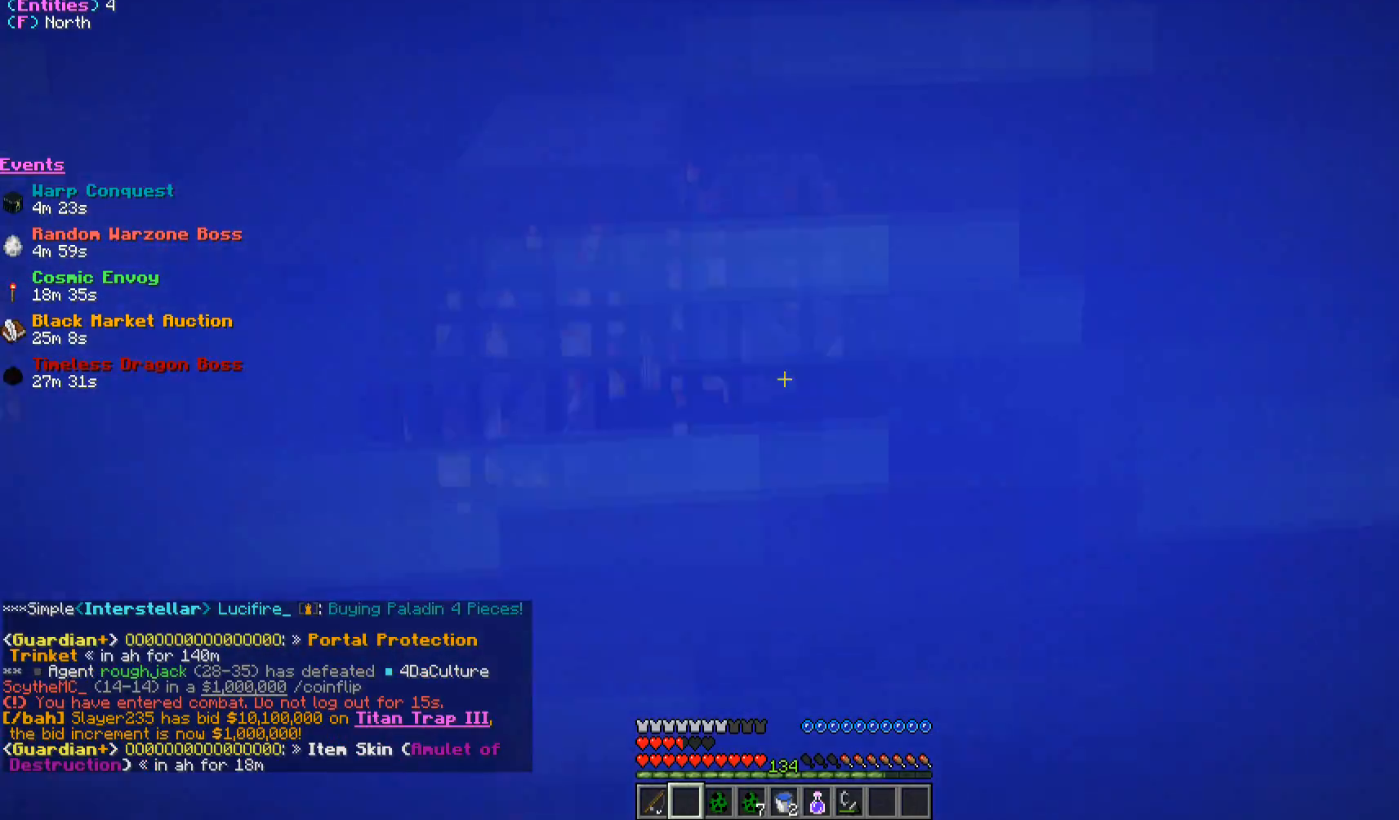
{"keys": ["a", "w"], "mouse": [], "events": [[100, "a", "down"]]}
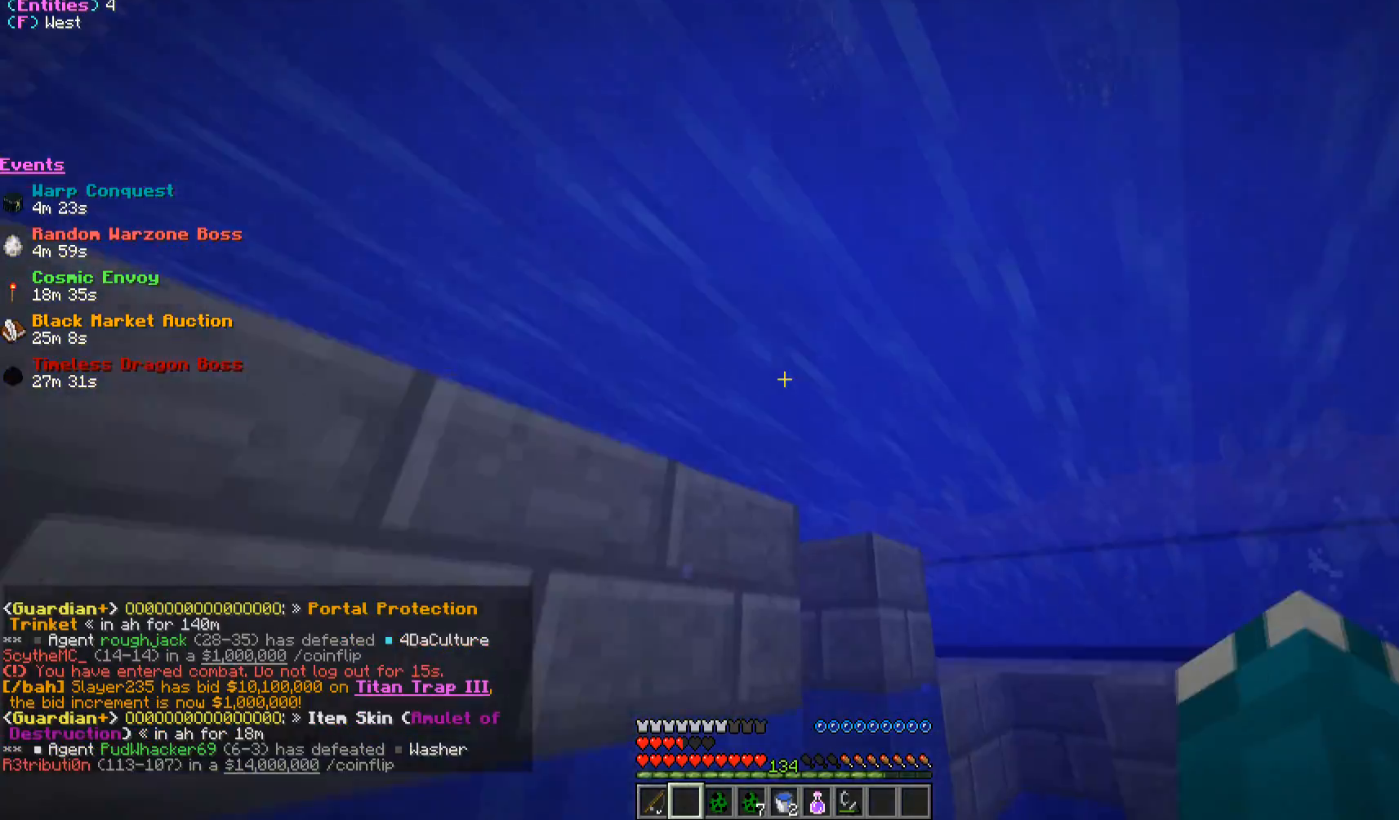
{"keys": ["a", "w"], "mouse": [], "events": []}
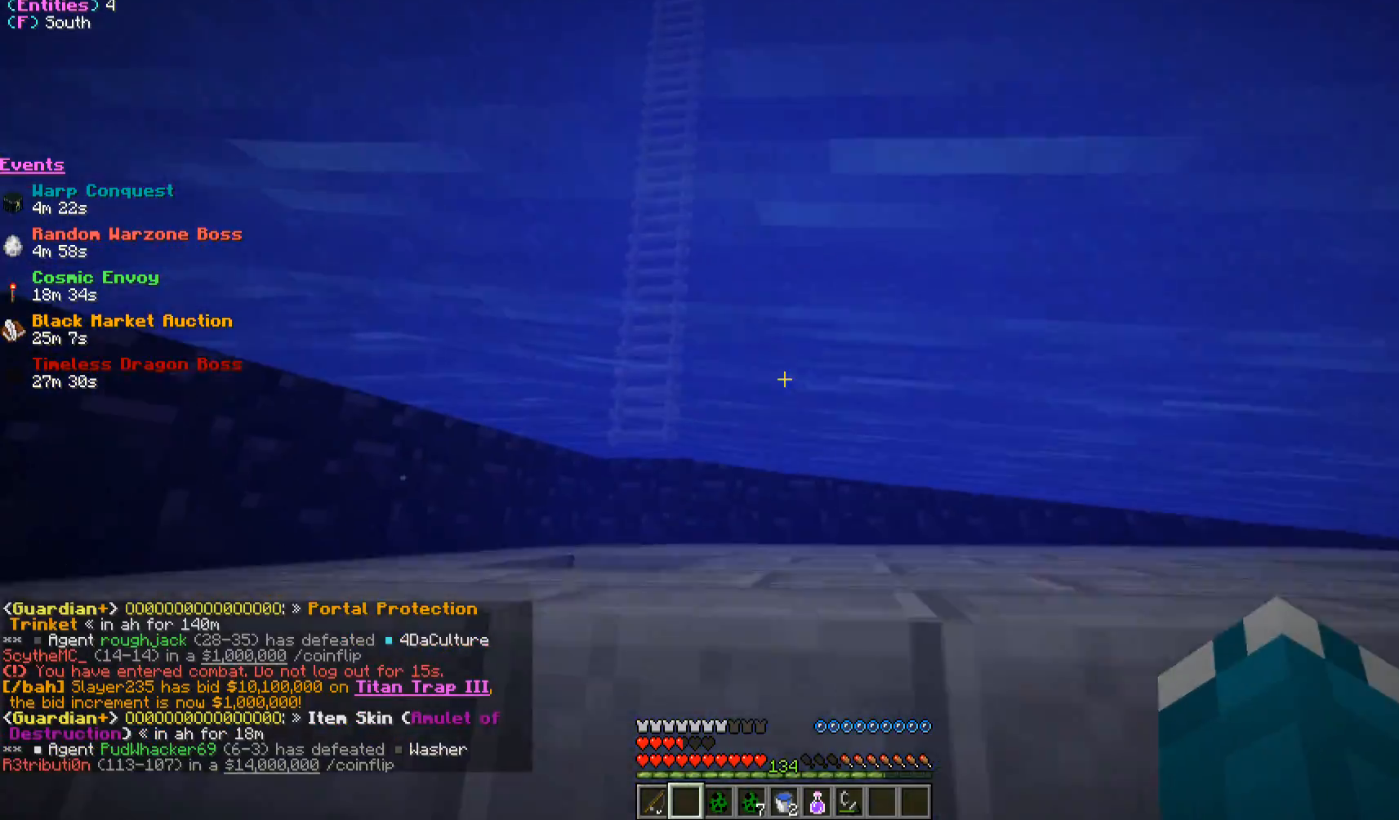
{"keys": ["a", "w"], "mouse": [], "events": []}
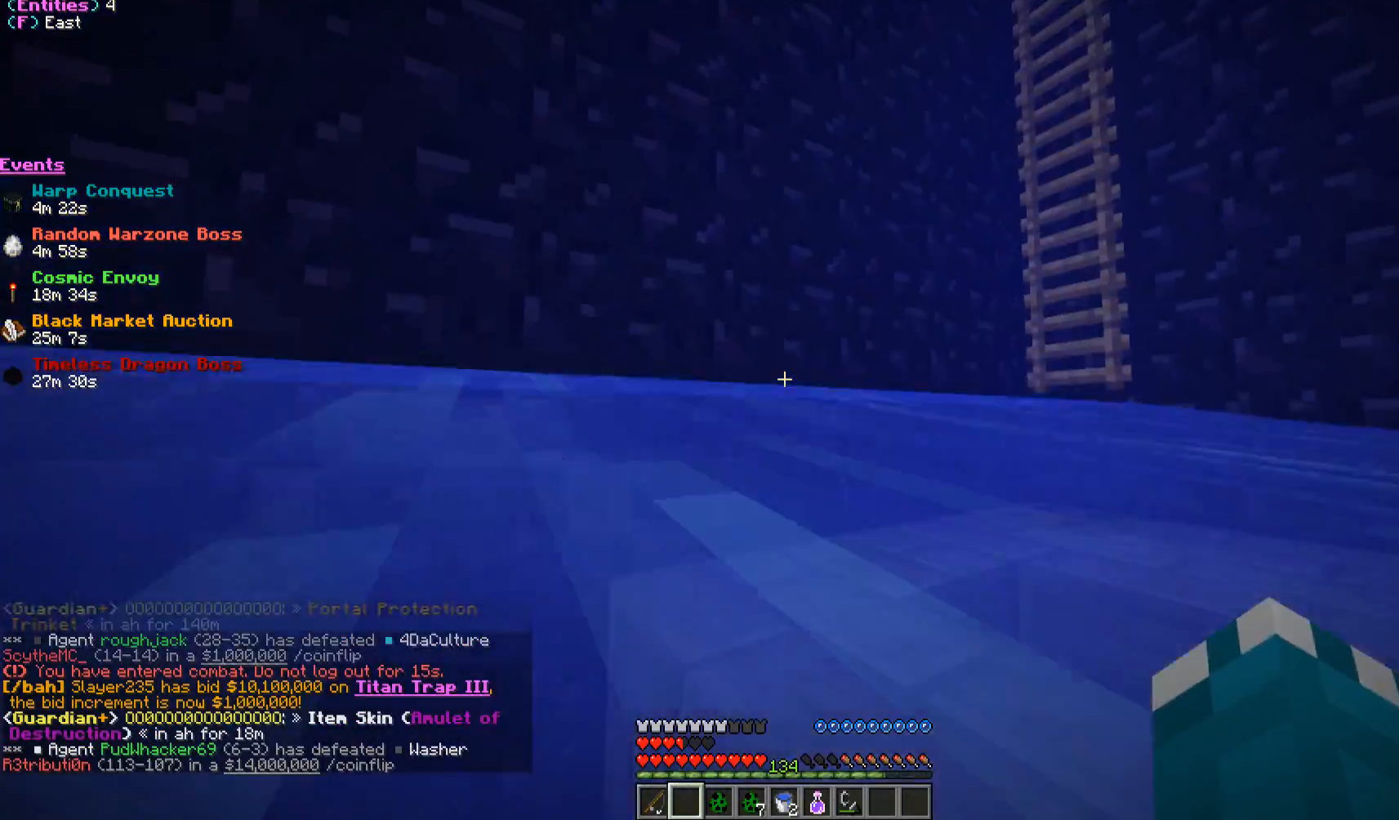
{"keys": ["d", "w"], "mouse": [], "events": [[317, "a", "up"], [417, "d", "down"]]}
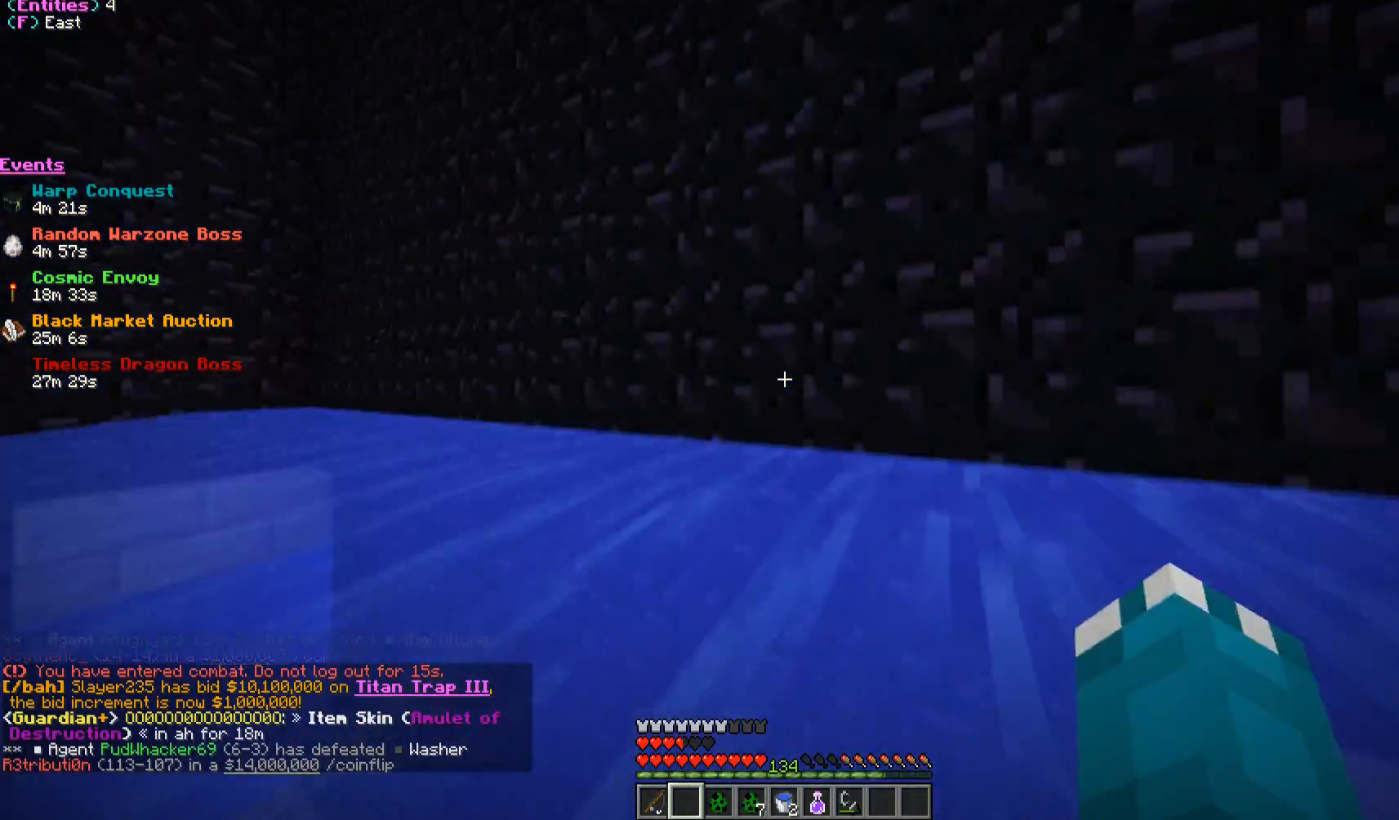
{"keys": ["s"], "mouse": [], "events": [[117, "w", "up"], [300, "s", "down"], [483, "d", "up"]]}
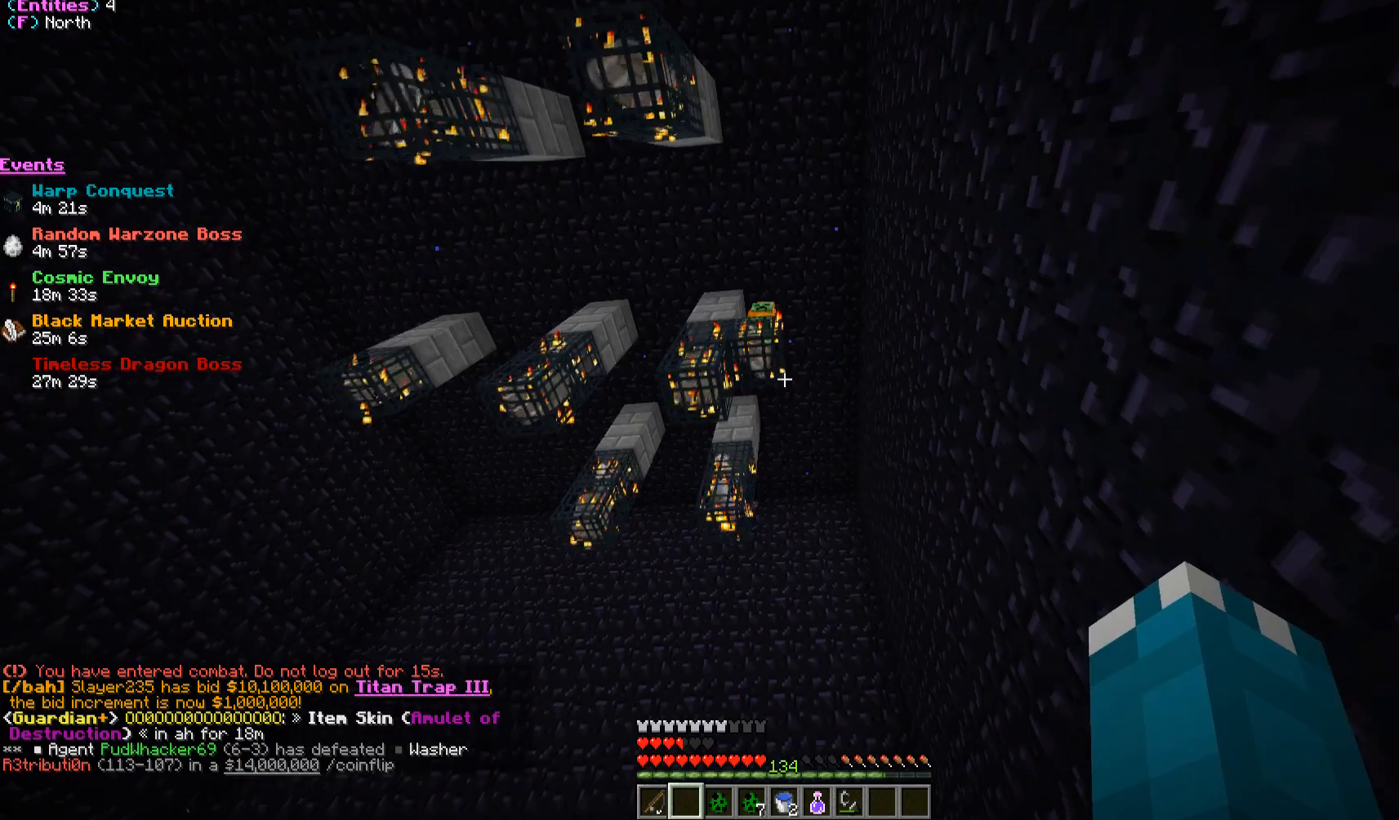
{"keys": ["s"], "mouse": [], "events": []}
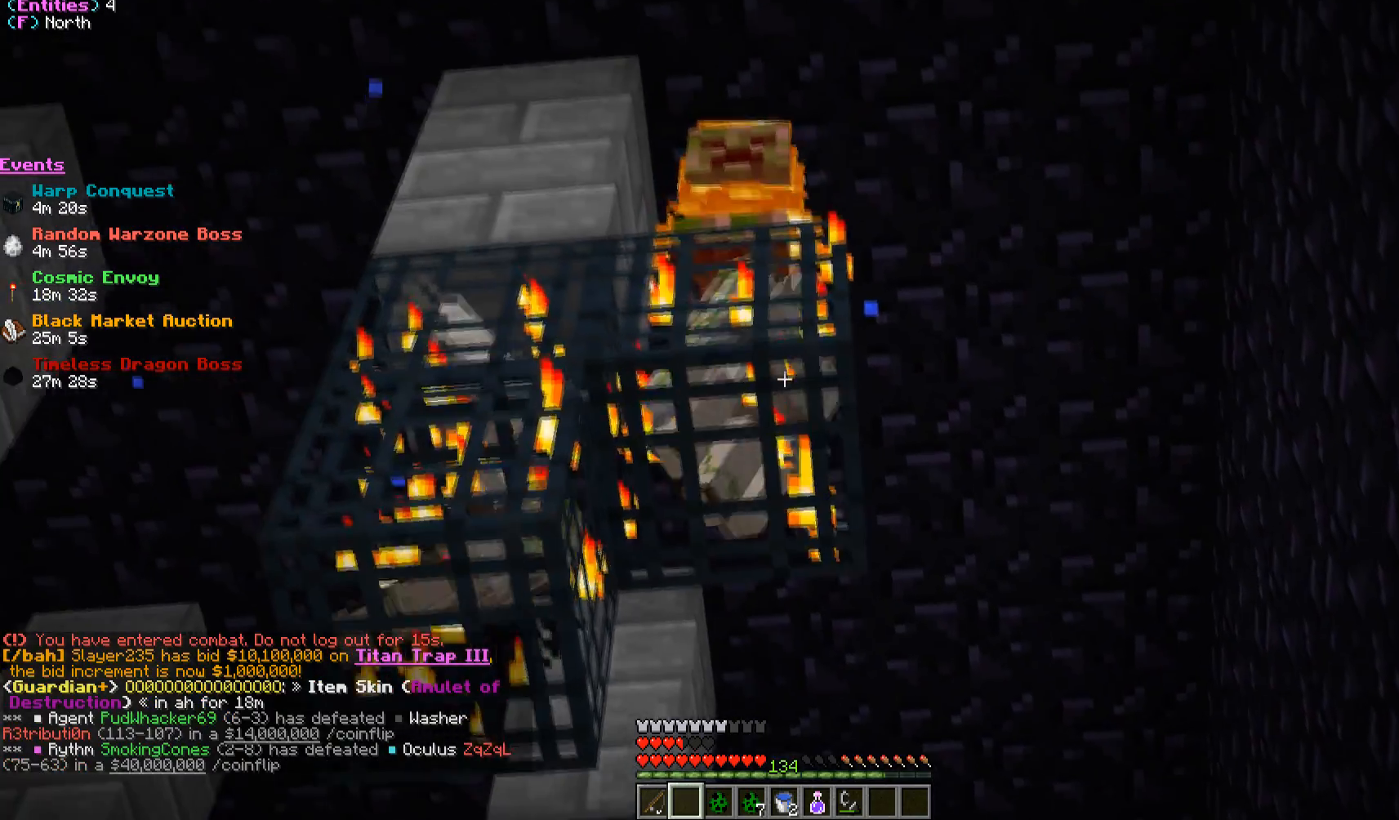
{"keys": [], "mouse": [], "events": [[150, "s", "up"]]}
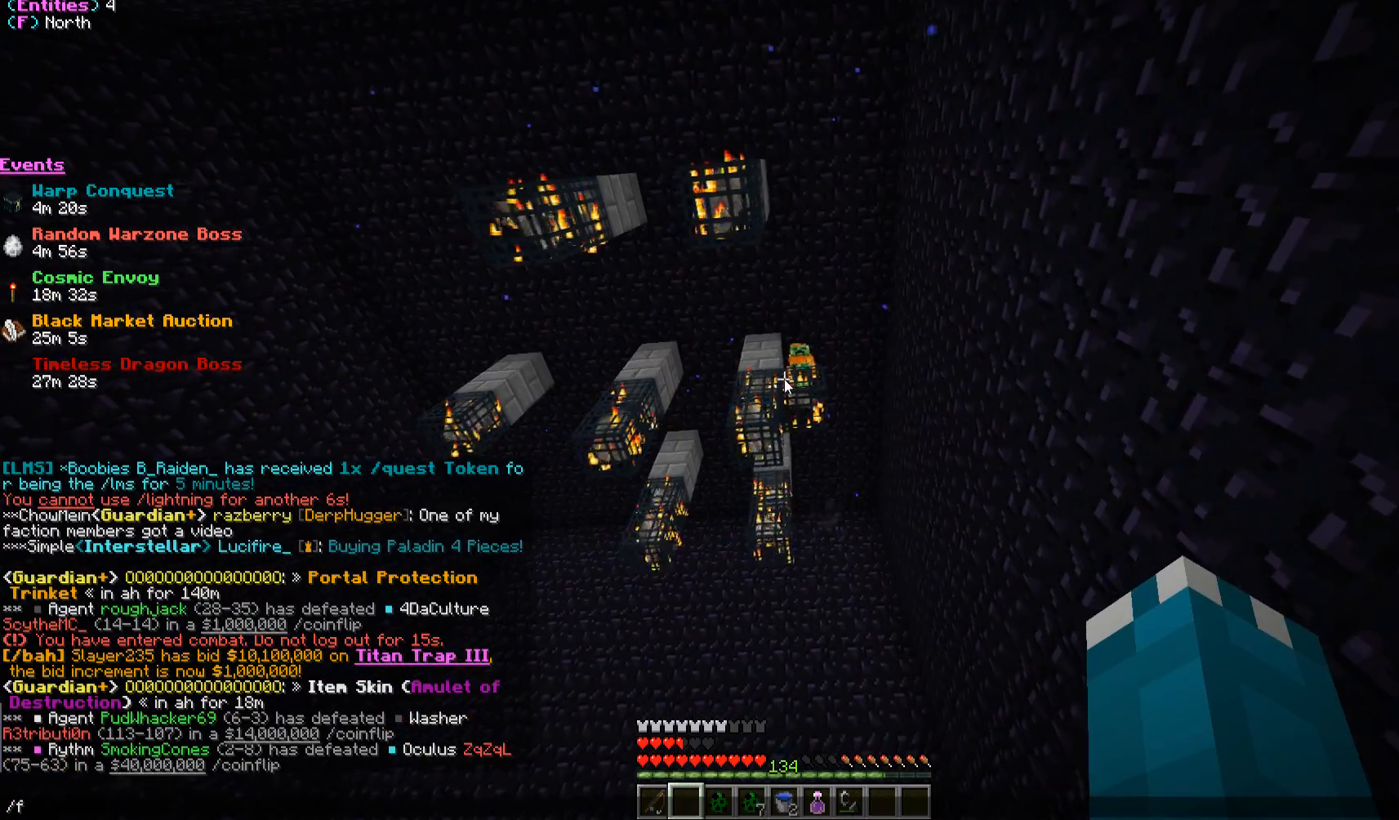
{"keys": ["d"], "mouse": [], "events": [[367, "d", "down"]]}
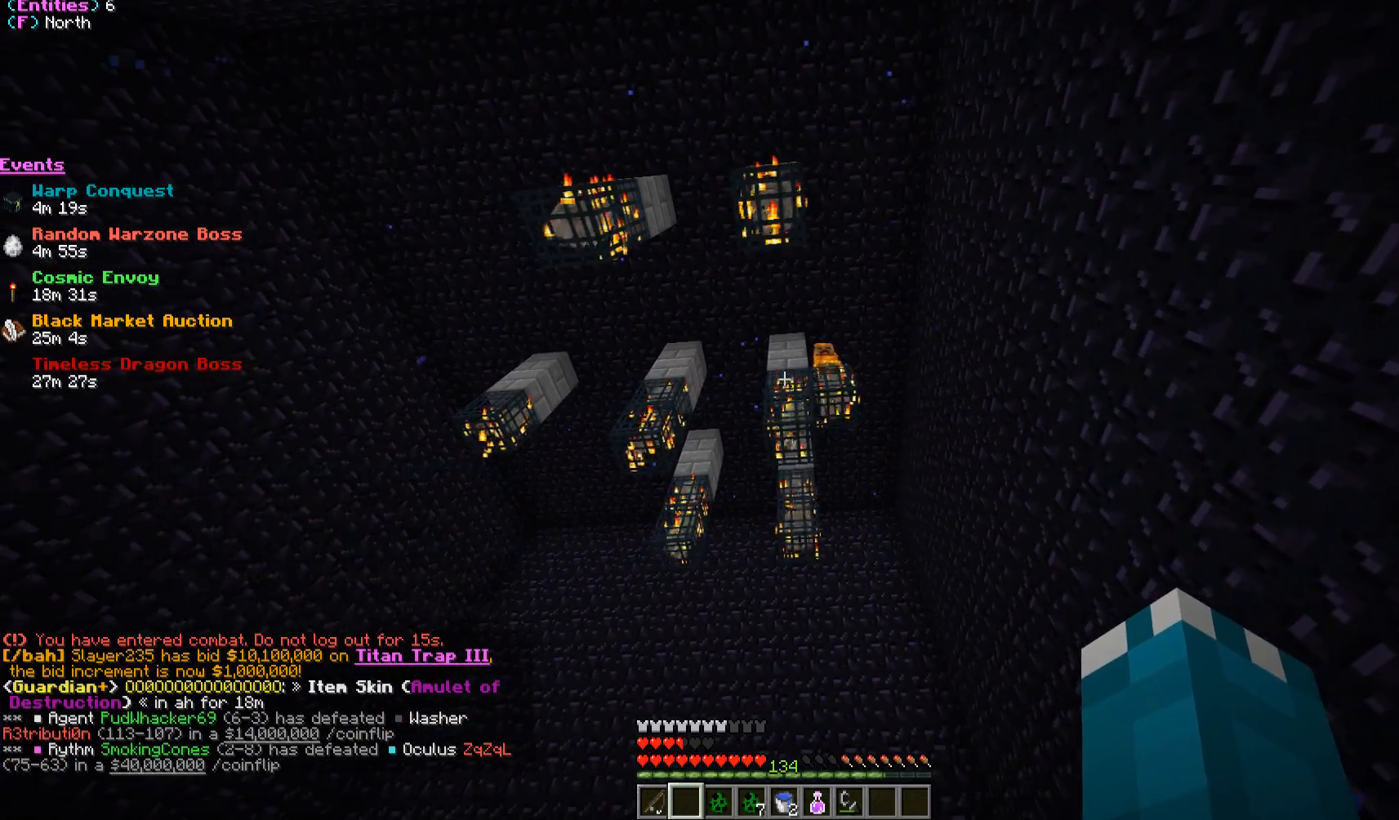
{"keys": ["d", "s"], "mouse": [], "events": [[33, "d", "up"], [67, "s", "down"], [283, "d", "down"]]}
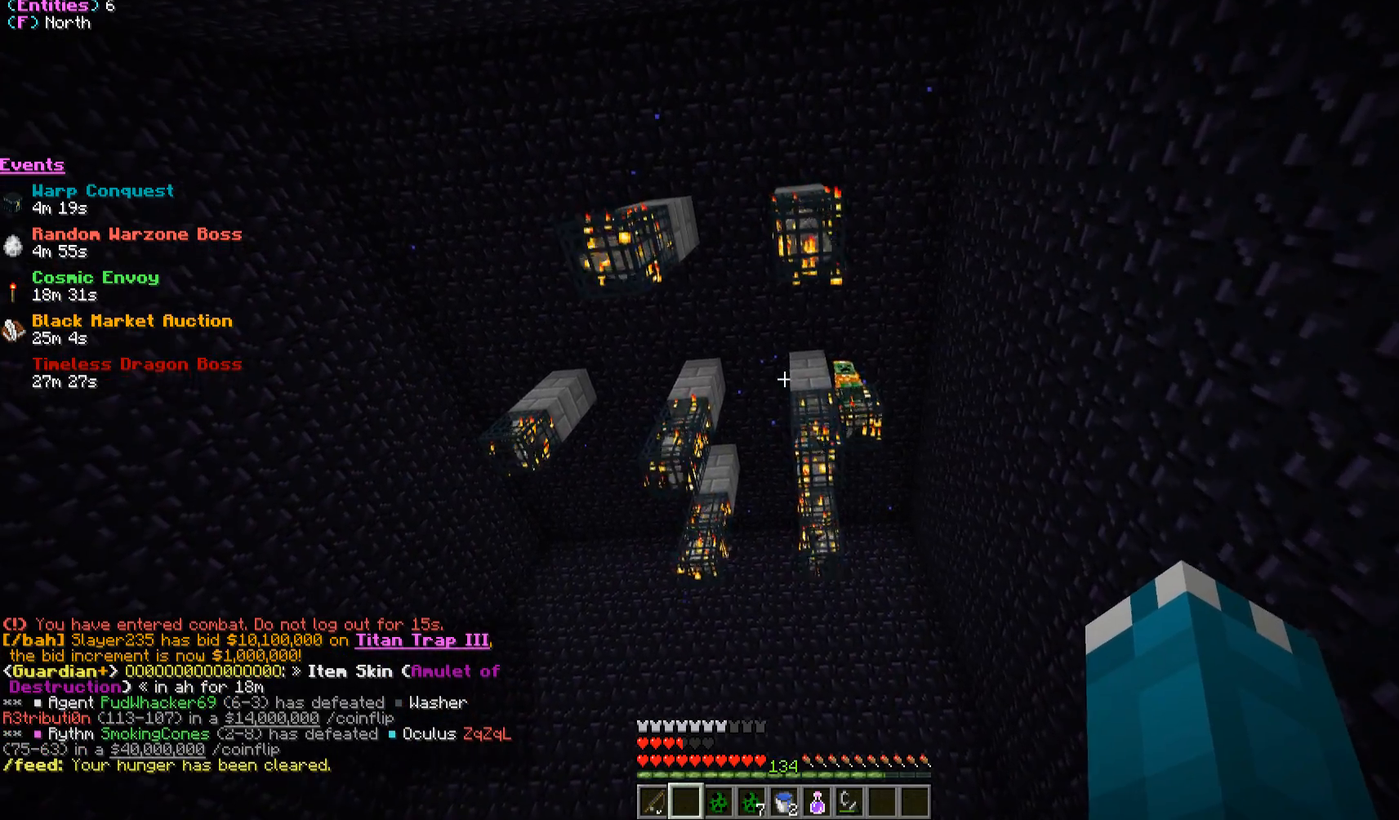
{"keys": ["d"], "mouse": [], "events": [[83, "s", "up"]]}
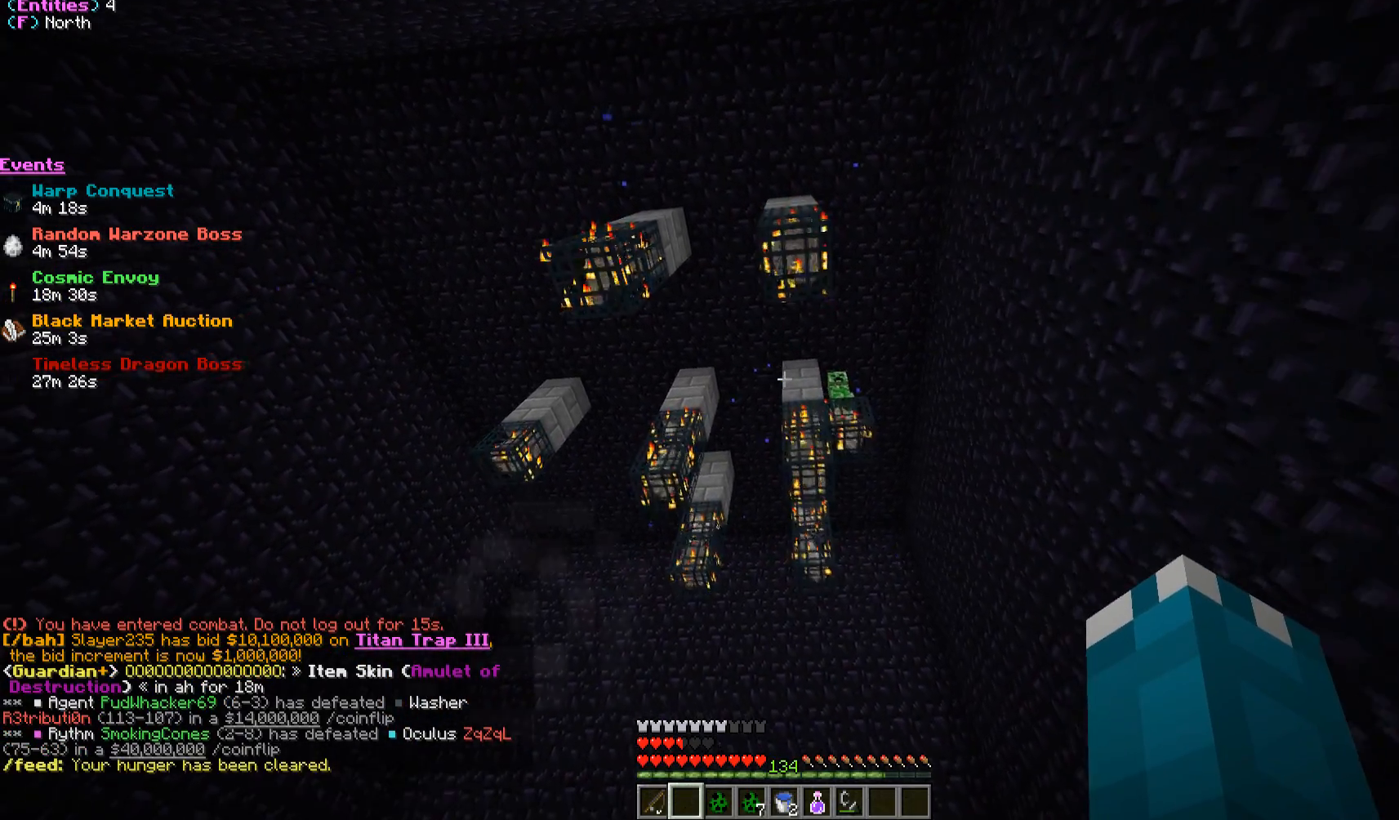
{"keys": ["d"], "mouse": [], "events": []}
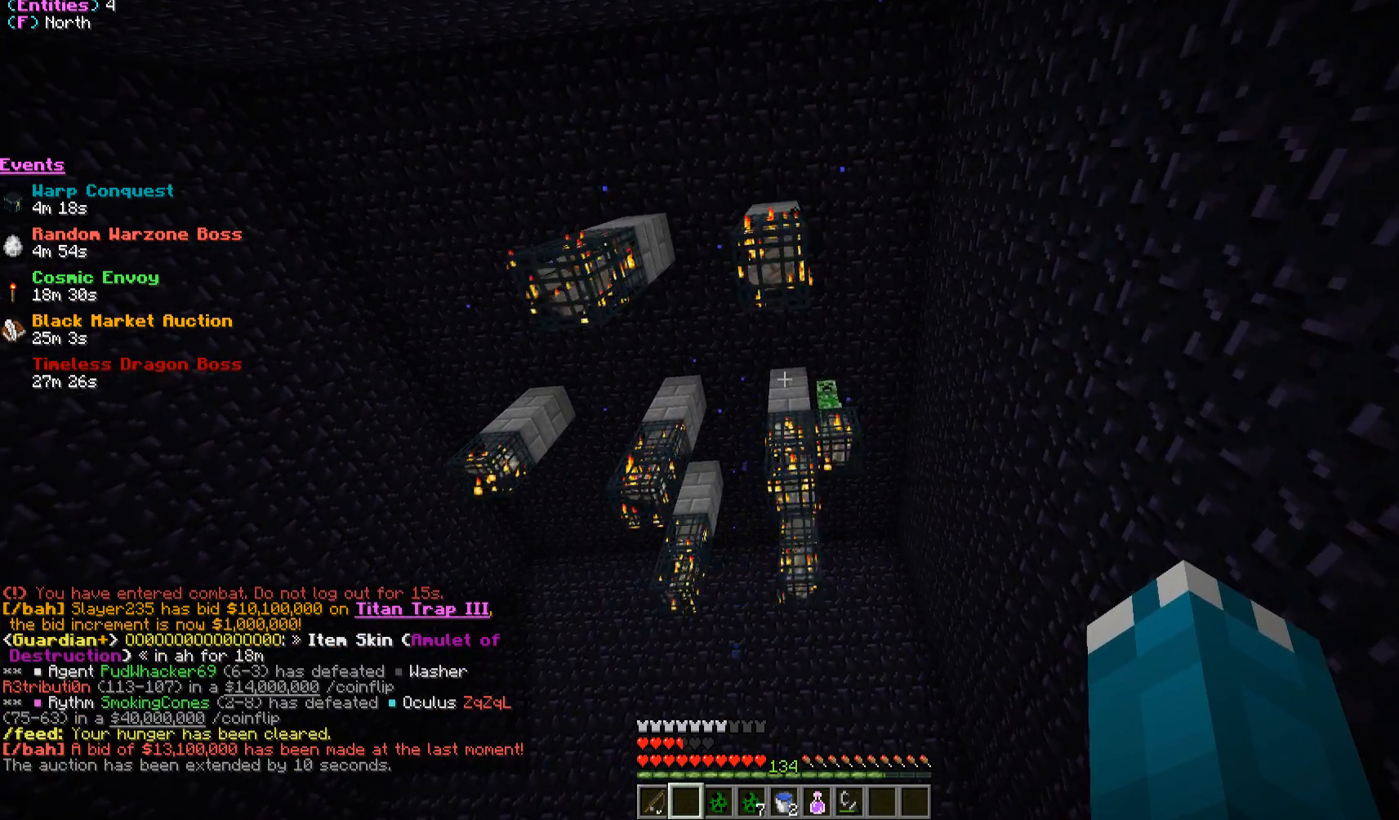
{"keys": ["d"], "mouse": [], "events": []}
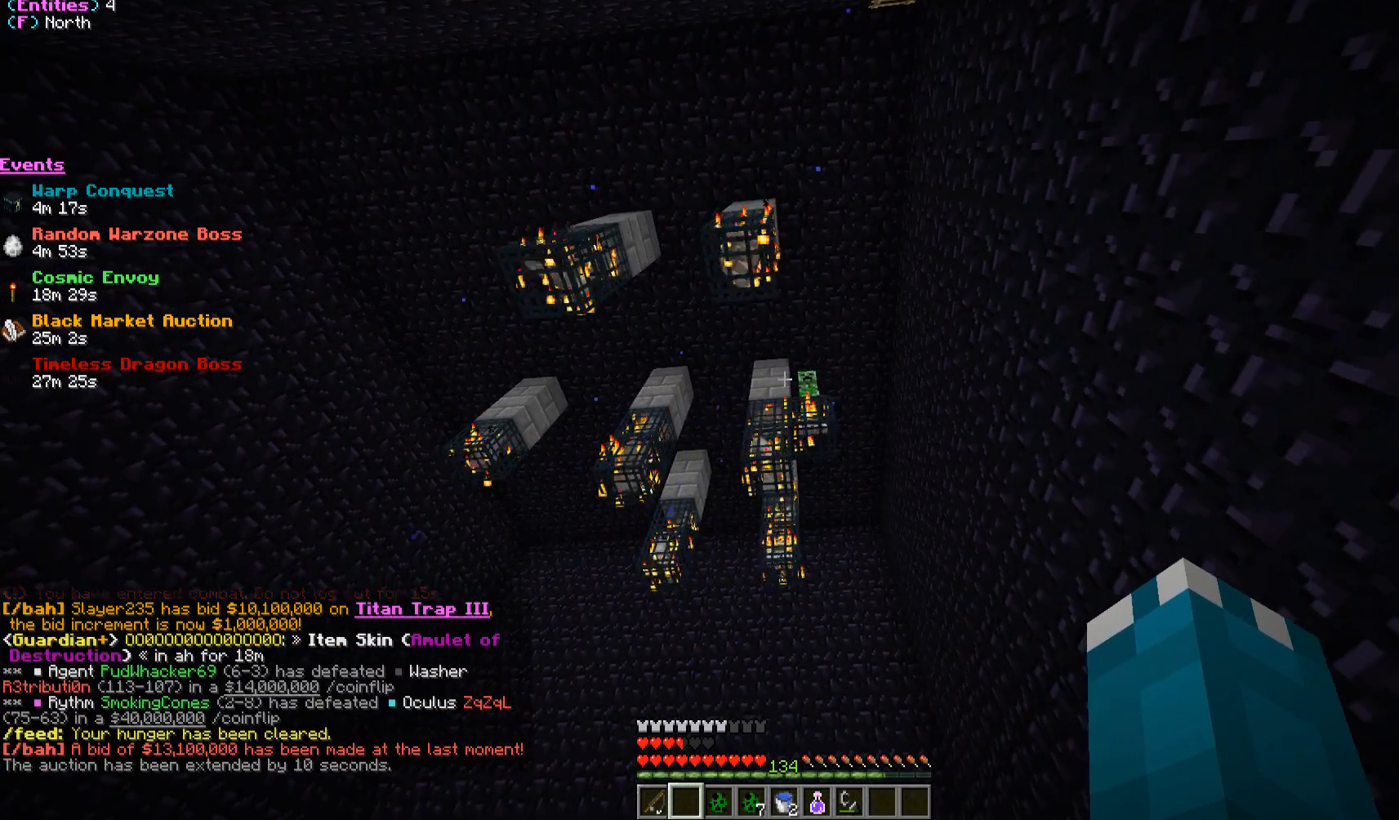
{"keys": ["d"], "mouse": [], "events": []}
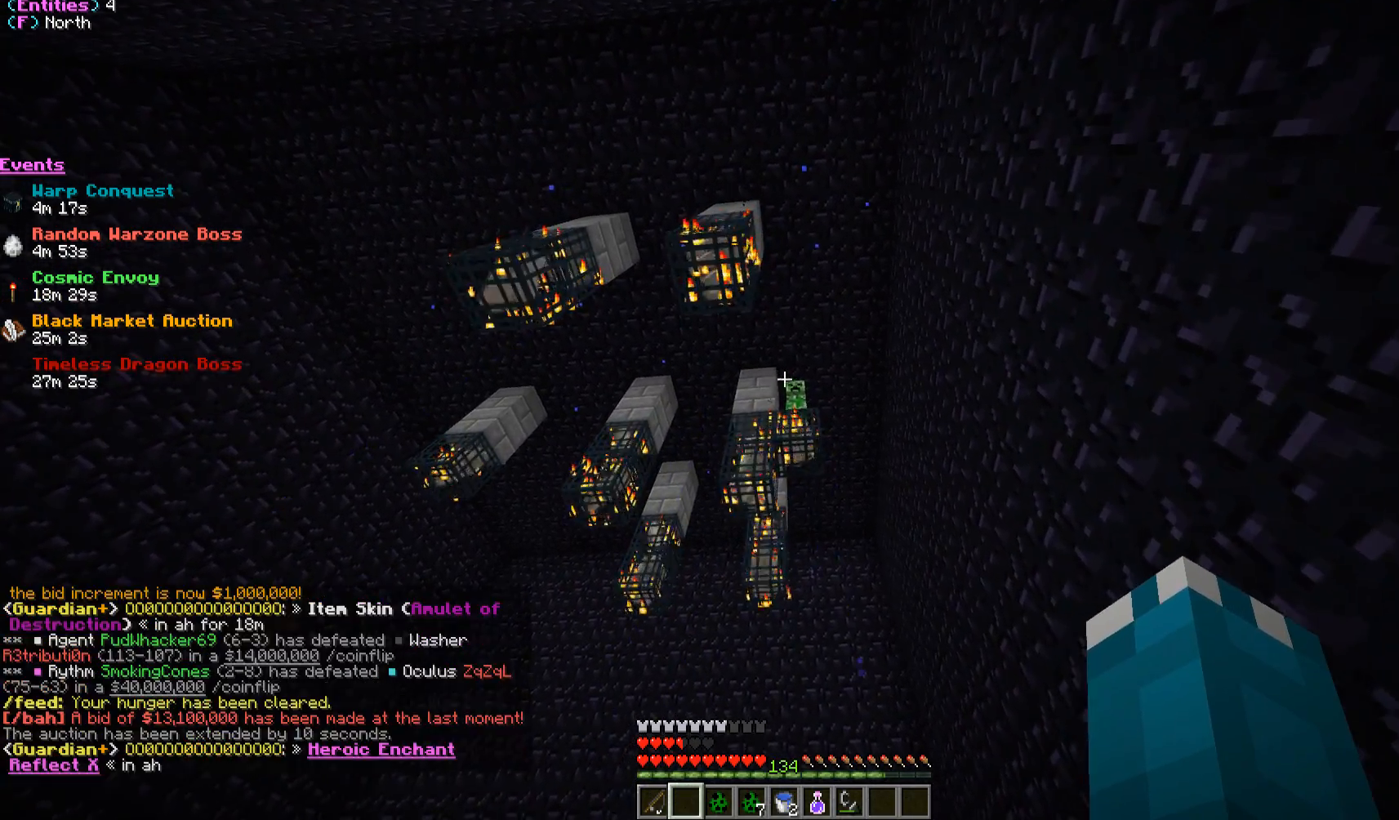
{"keys": ["d", "w"], "mouse": [], "events": [[467, "w", "down"]]}
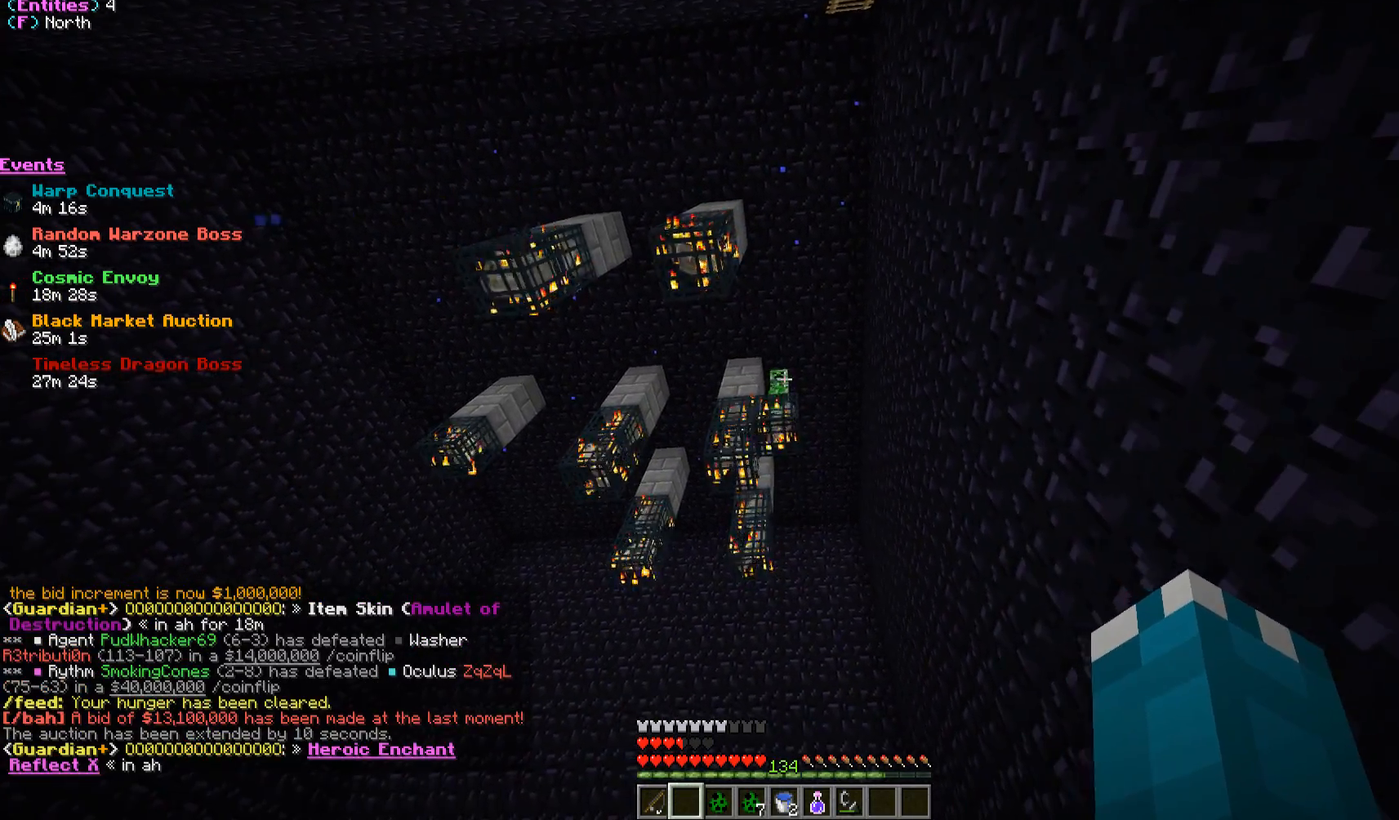
{"keys": [], "mouse": [], "events": [[300, "d", "up"], [450, "w", "up"]]}
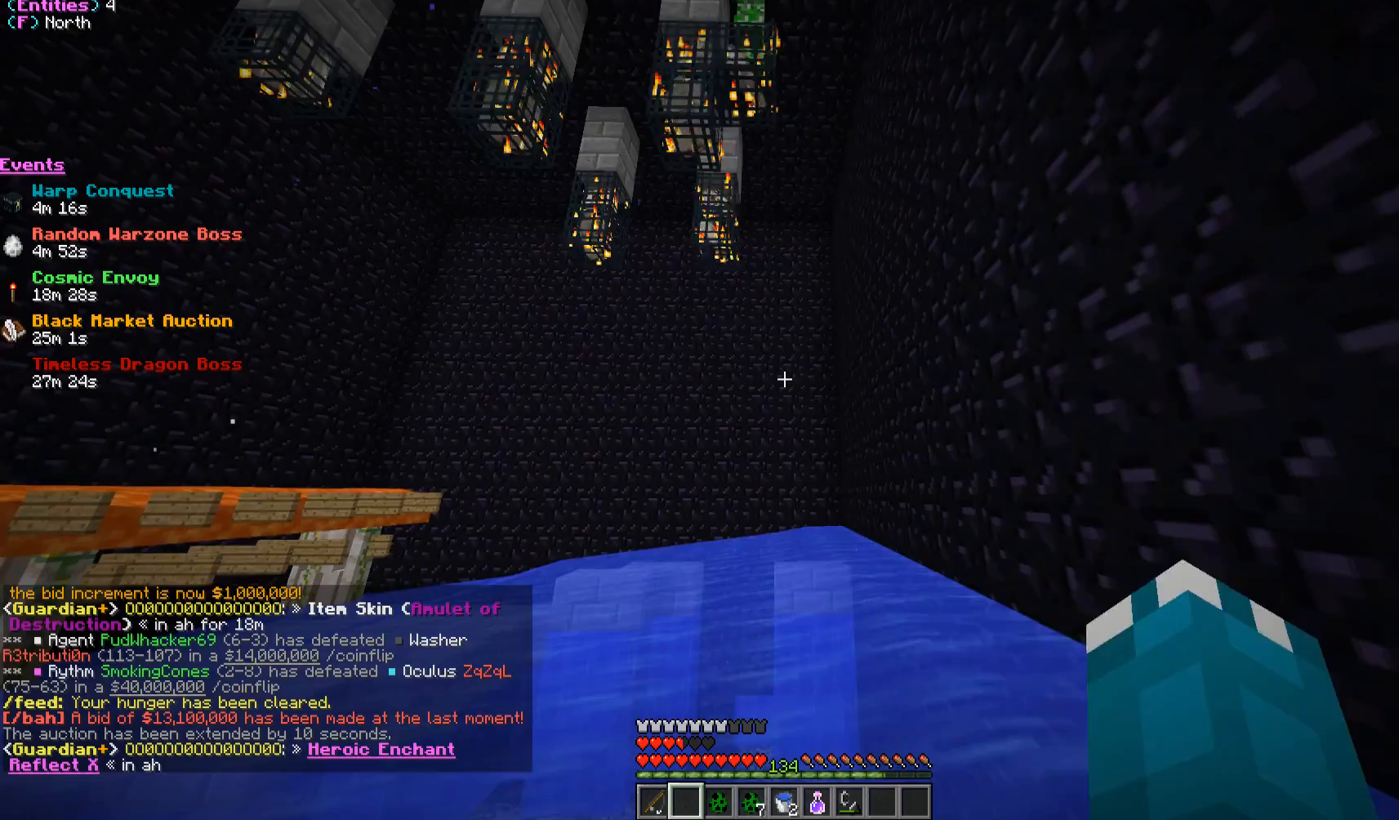
{"keys": ["s"], "mouse": [], "events": [[233, "d", "down"], [433, "s", "down"], [467, "d", "up"]]}
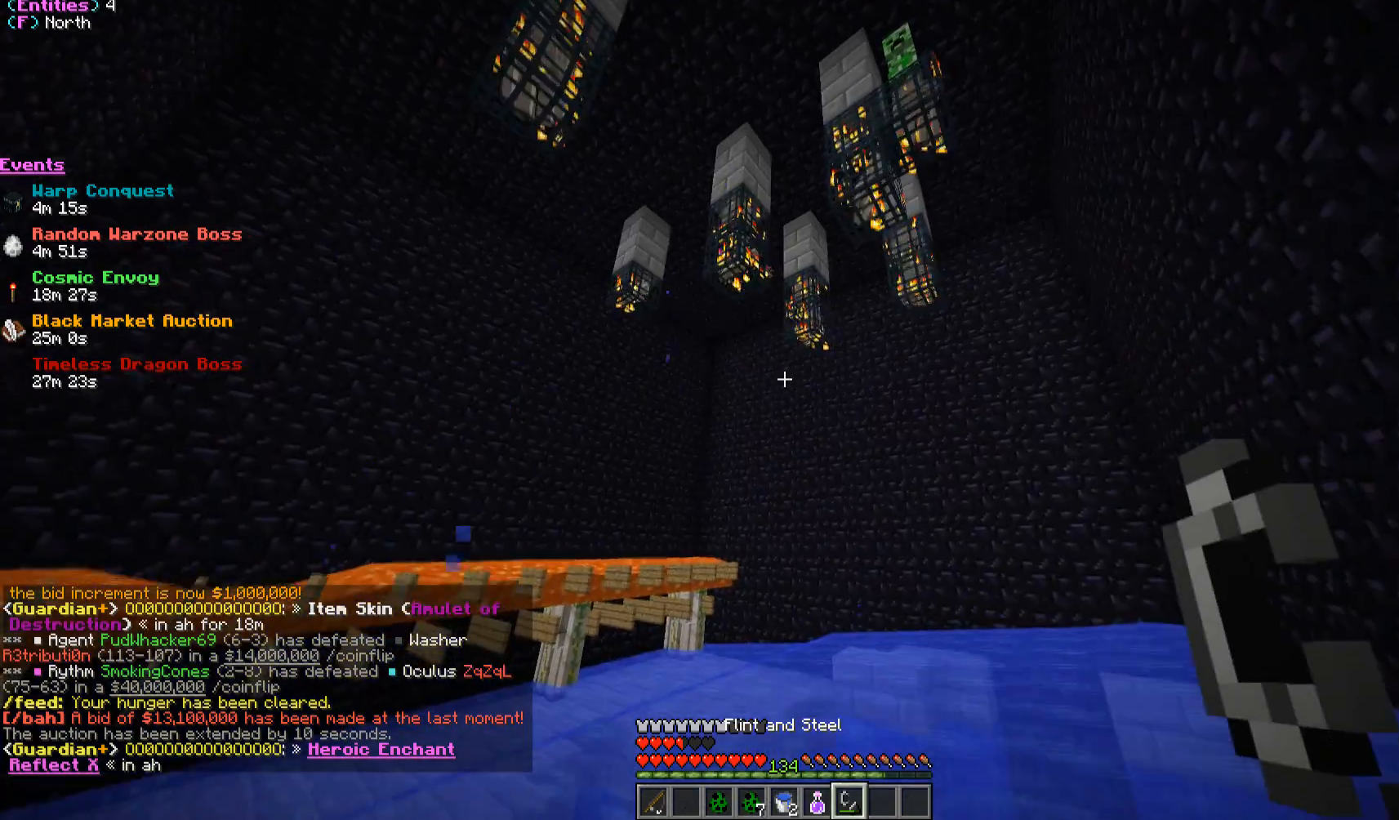
{"keys": ["d"], "mouse": [], "events": [[267, "d", "down"], [450, "s", "up"]]}
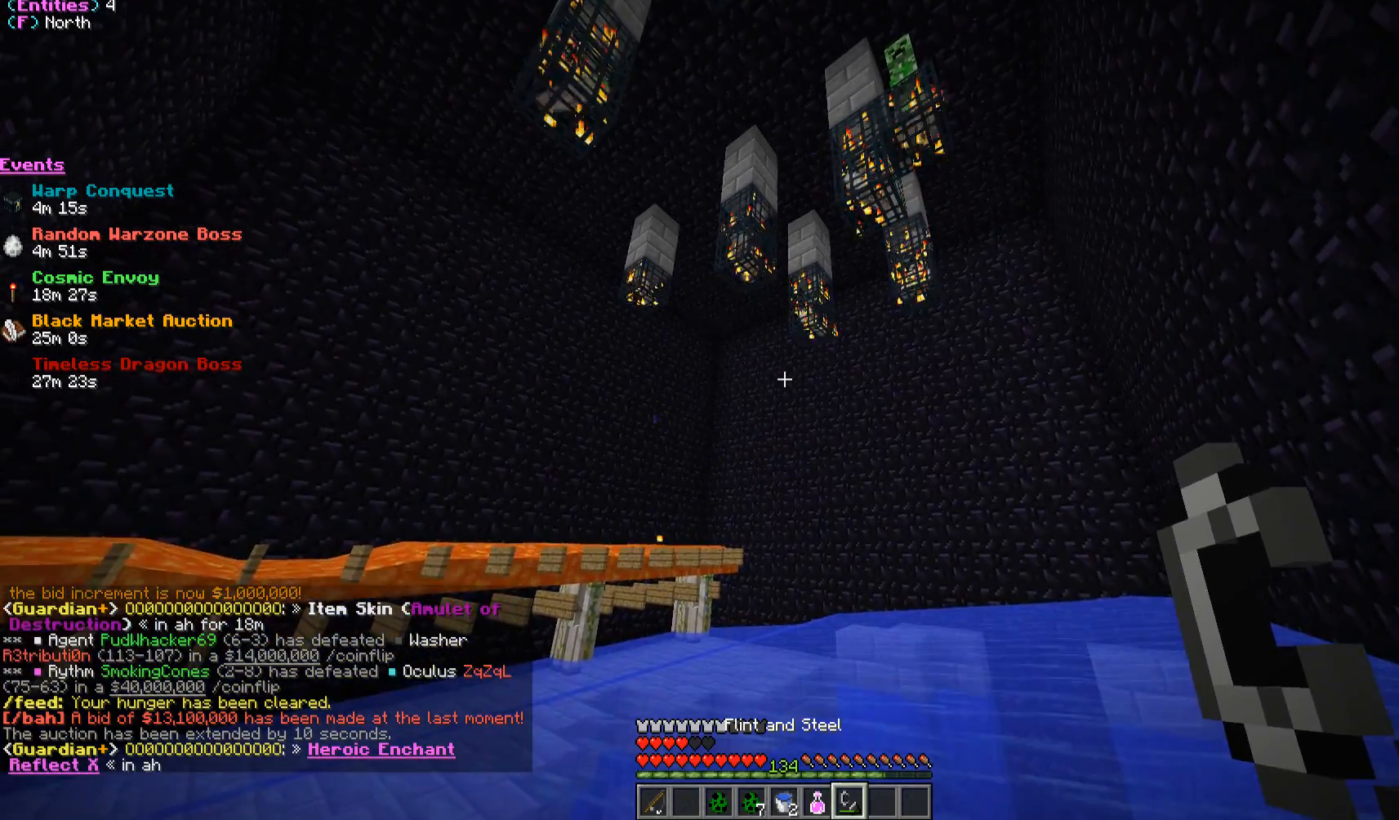
{"keys": ["d"], "mouse": [], "events": []}
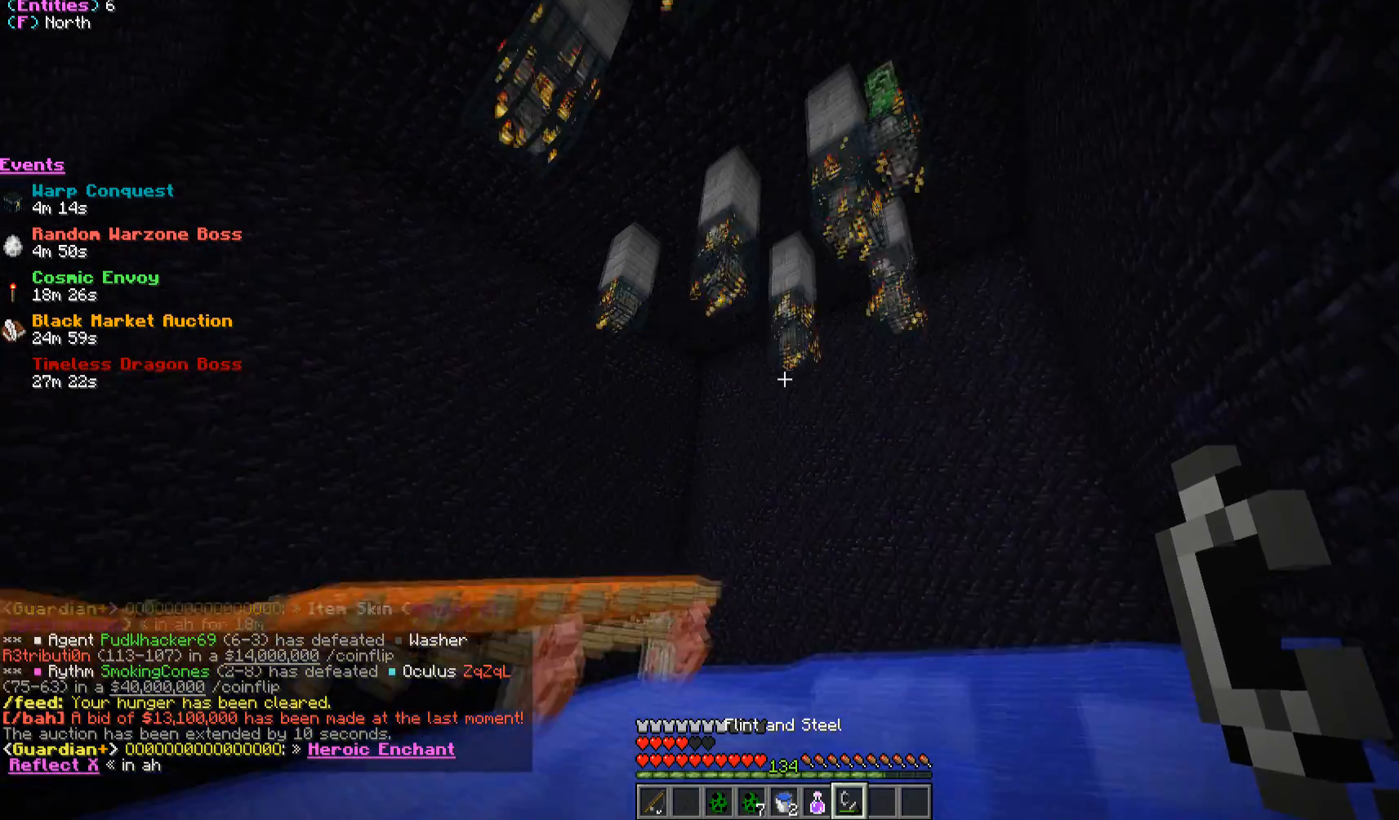
{"keys": ["d", "s"], "mouse": [], "events": [[67, "d", "up"], [83, "s", "down"], [300, "d", "down"]]}